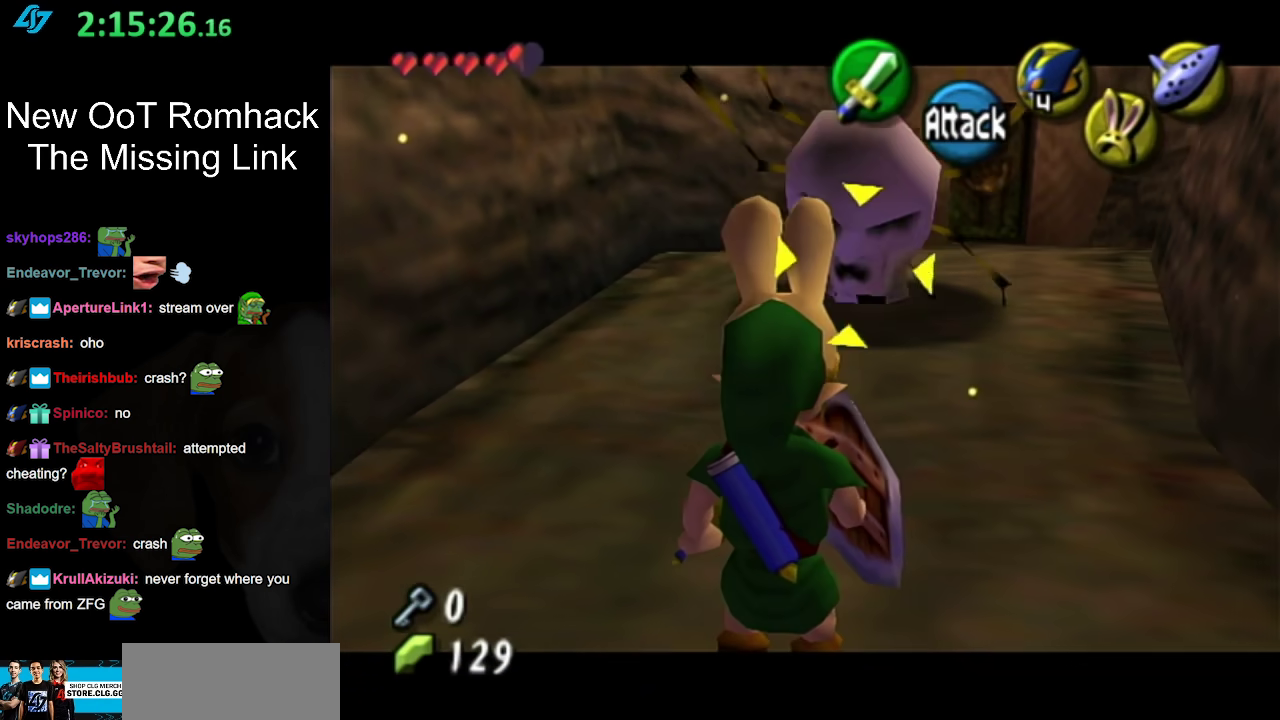
Gameplay with a controller (Nintendo layout); each line is a JSON object with the inputs held at the frame after it. "events" lists button and stick changes between this image and that frame as [ms after this image, input, new state], when the widget could be followed in between. Not read: L3 R3.
{"buttons": [], "left_stick": "center", "right_stick": "center", "events": [[217, "left_stick", "down"], [400, "left_stick", "down-left"], [483, "left_stick", "center"]]}
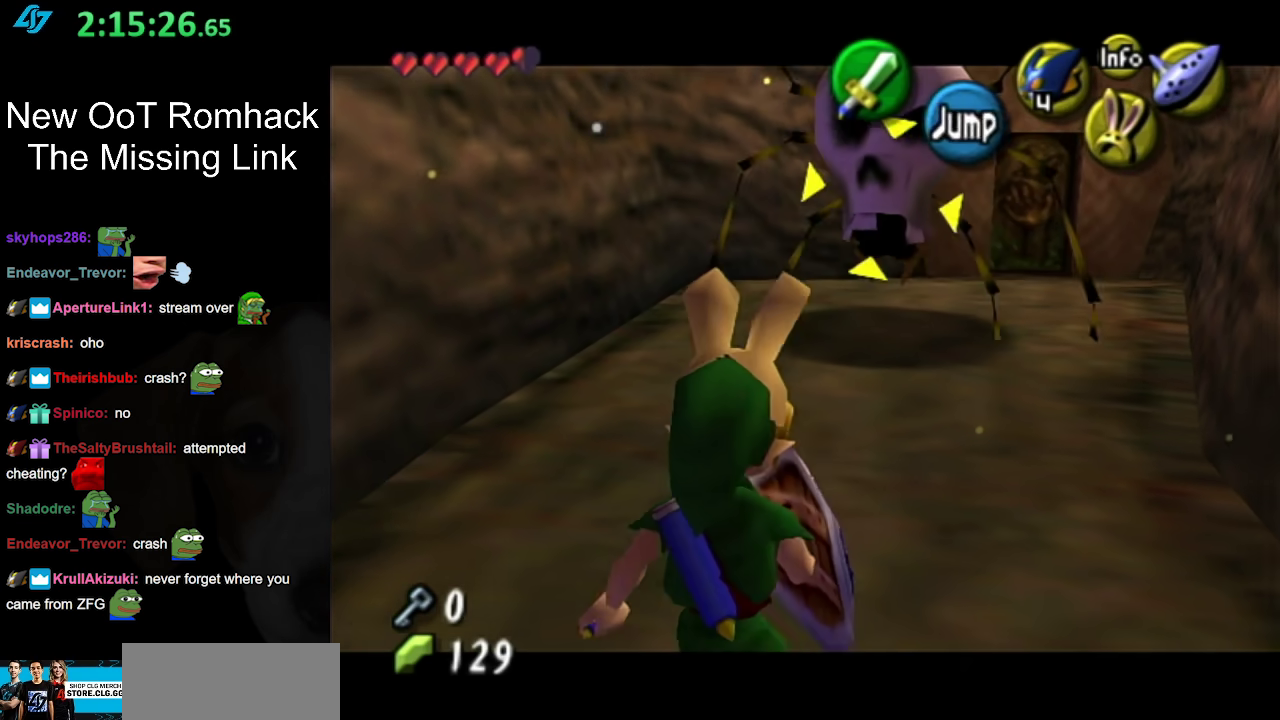
{"buttons": [], "left_stick": "center", "right_stick": "center", "events": []}
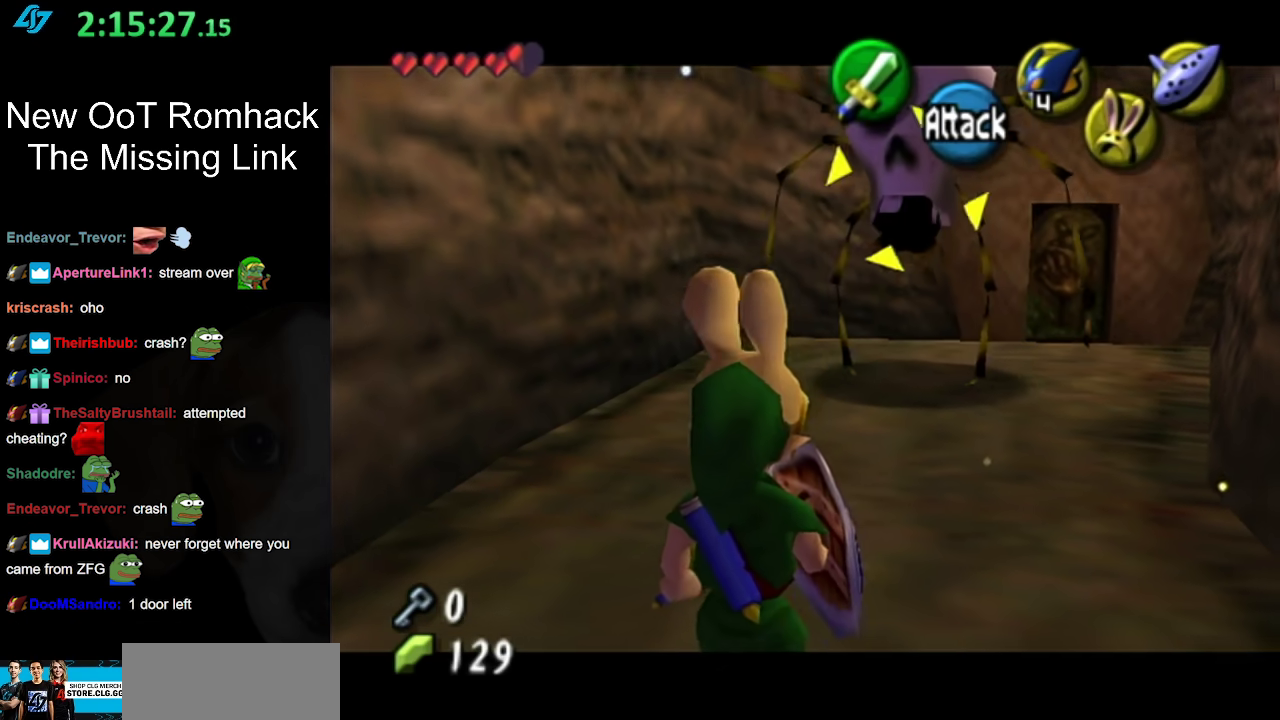
{"buttons": ["L1"], "left_stick": "center", "right_stick": "center", "events": [[100, "L1", "down"], [283, "L1", "up"], [317, "left_stick", "down-right"], [450, "L1", "down"], [500, "left_stick", "center"]]}
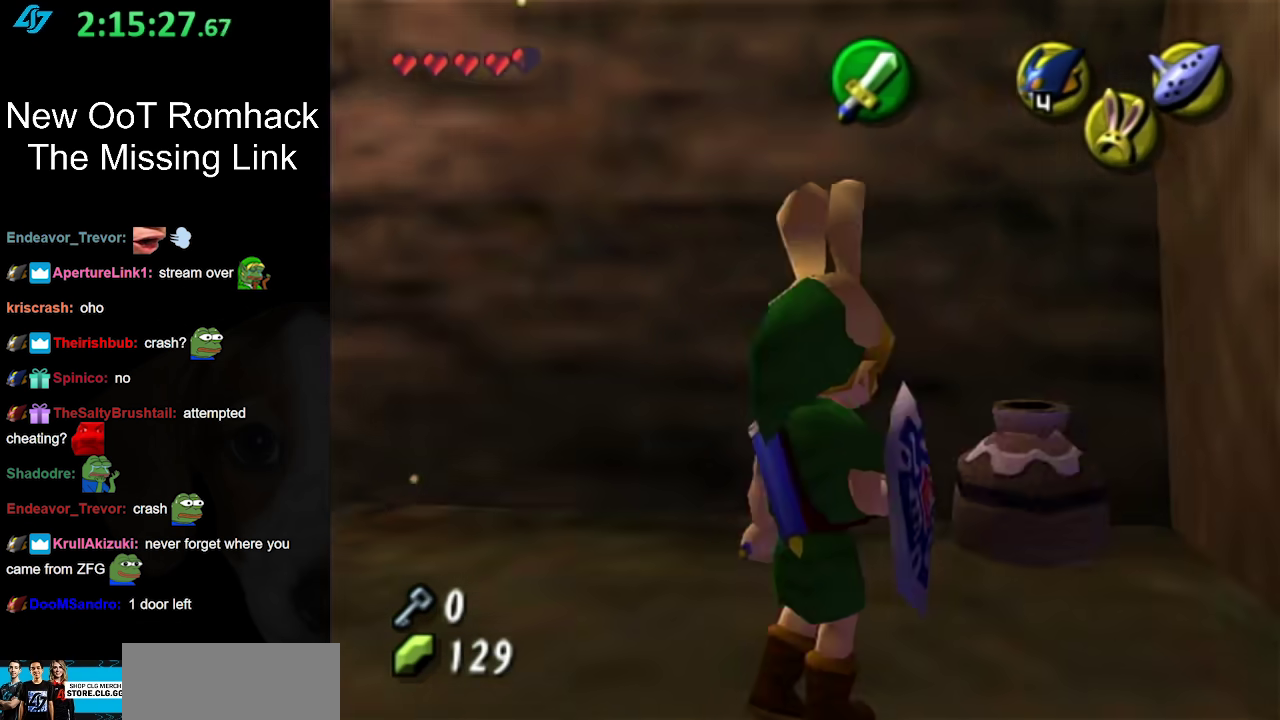
{"buttons": [], "left_stick": "center", "right_stick": "center", "events": [[133, "B", "down"], [250, "B", "up"], [383, "L1", "up"]]}
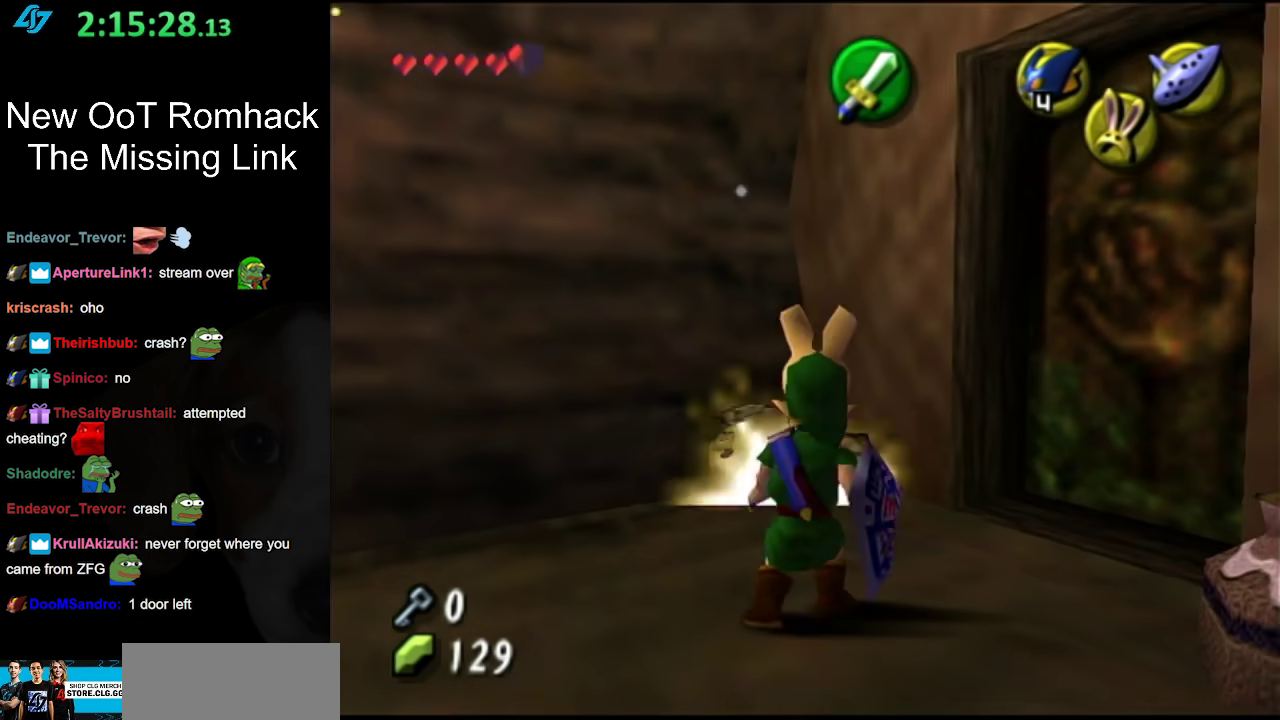
{"buttons": [], "left_stick": "center", "right_stick": "center", "events": [[33, "left_stick", "up"], [433, "left_stick", "center"]]}
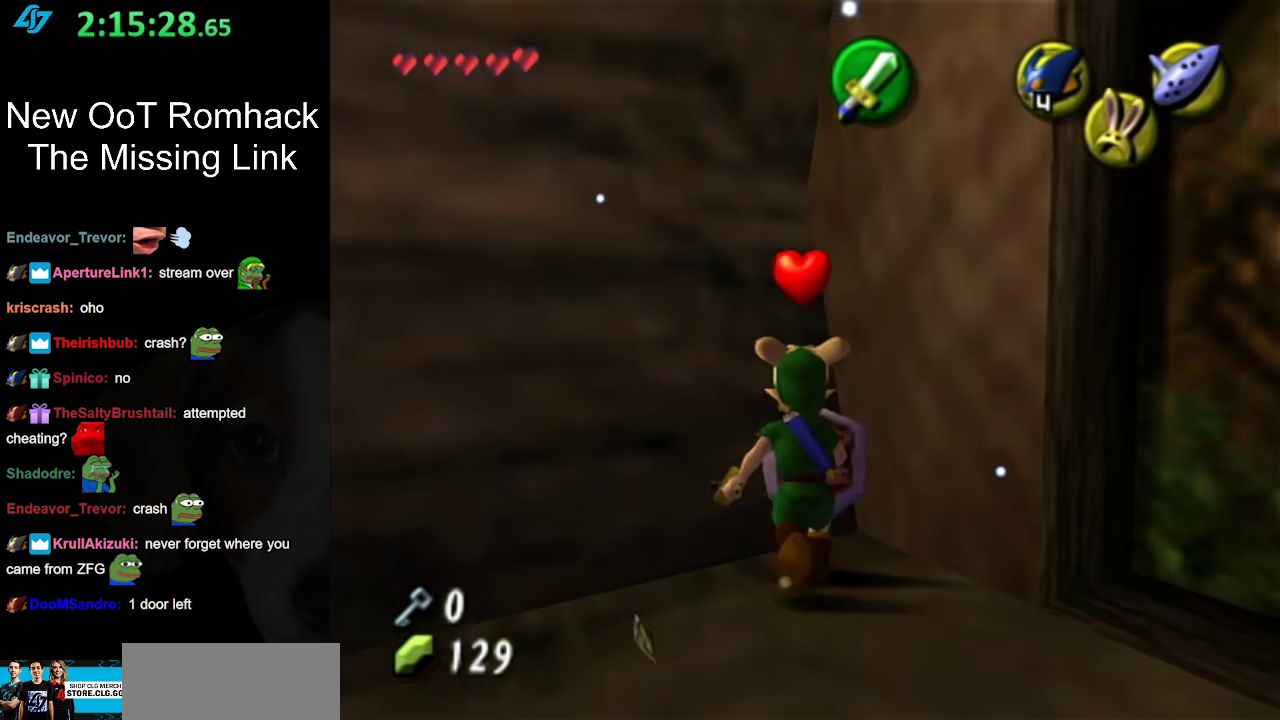
{"buttons": ["L1"], "left_stick": "center", "right_stick": "center", "events": [[283, "left_stick", "down-left"], [417, "L1", "down"], [417, "left_stick", "center"]]}
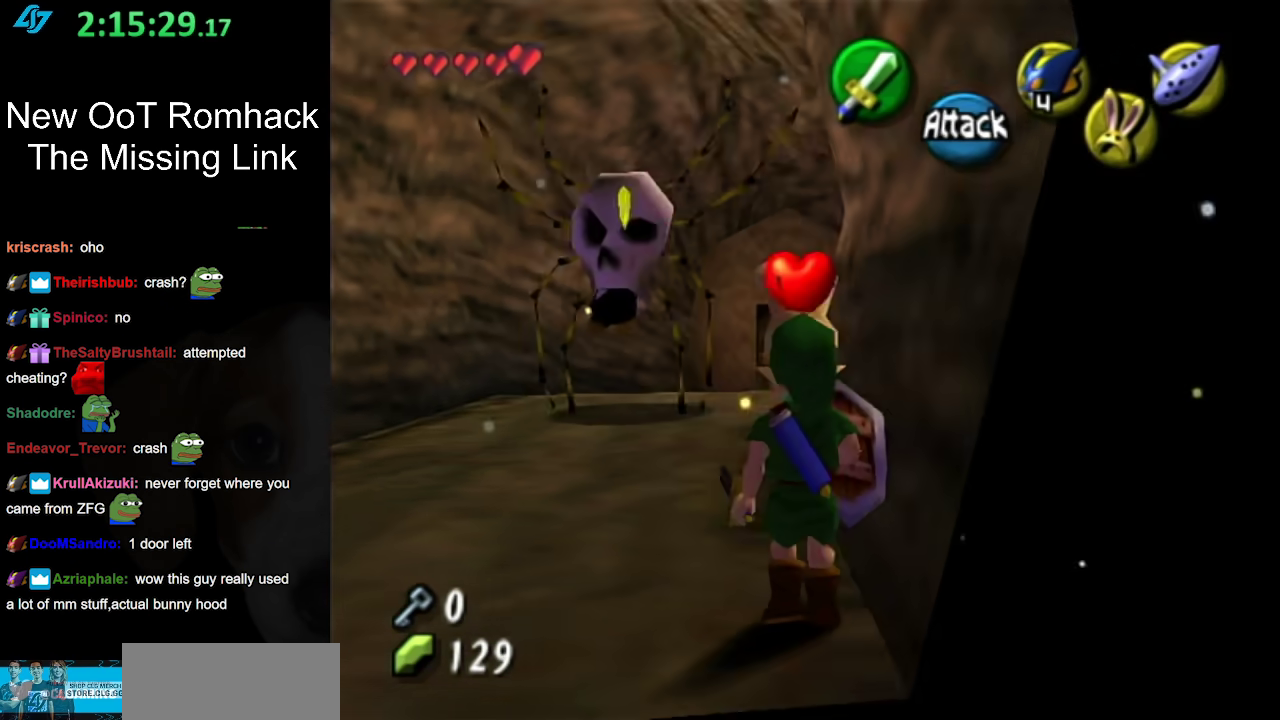
{"buttons": [], "left_stick": "up", "right_stick": "center", "events": [[133, "left_stick", "up"], [250, "B", "down"], [400, "B", "up"], [500, "L1", "up"]]}
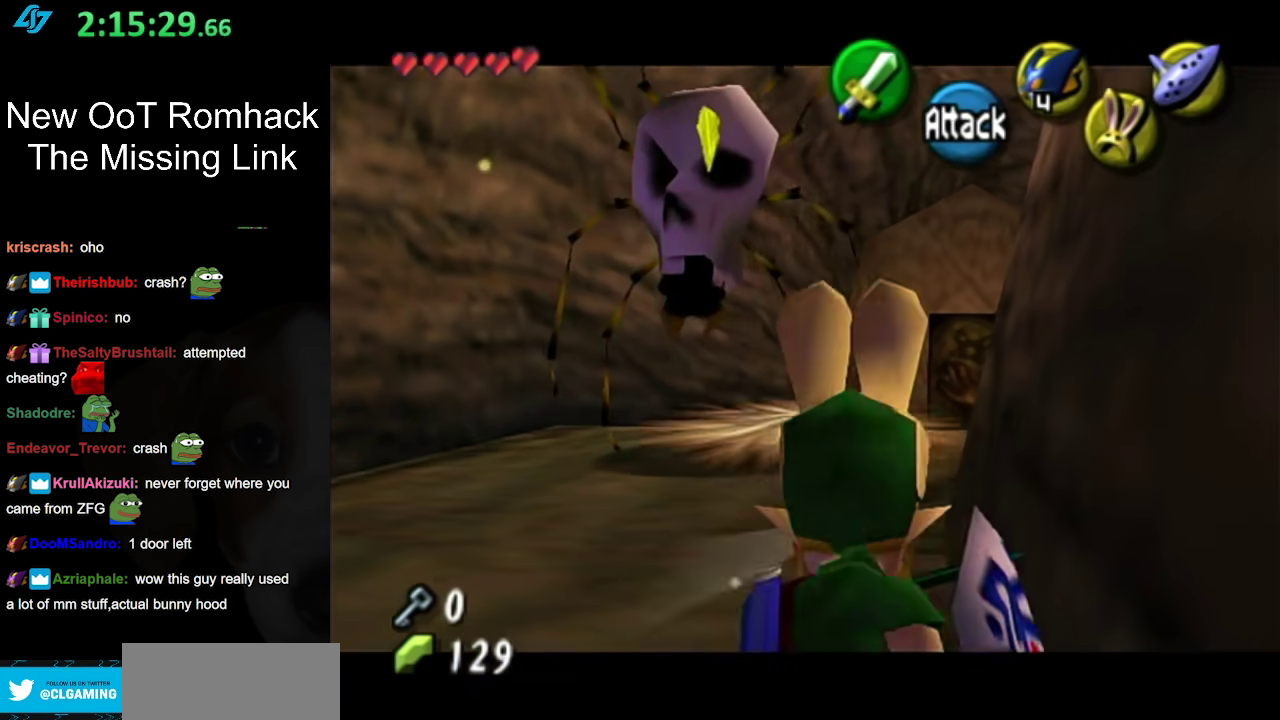
{"buttons": [], "left_stick": "up", "right_stick": "center", "events": [[33, "left_stick", "center"], [317, "left_stick", "up"]]}
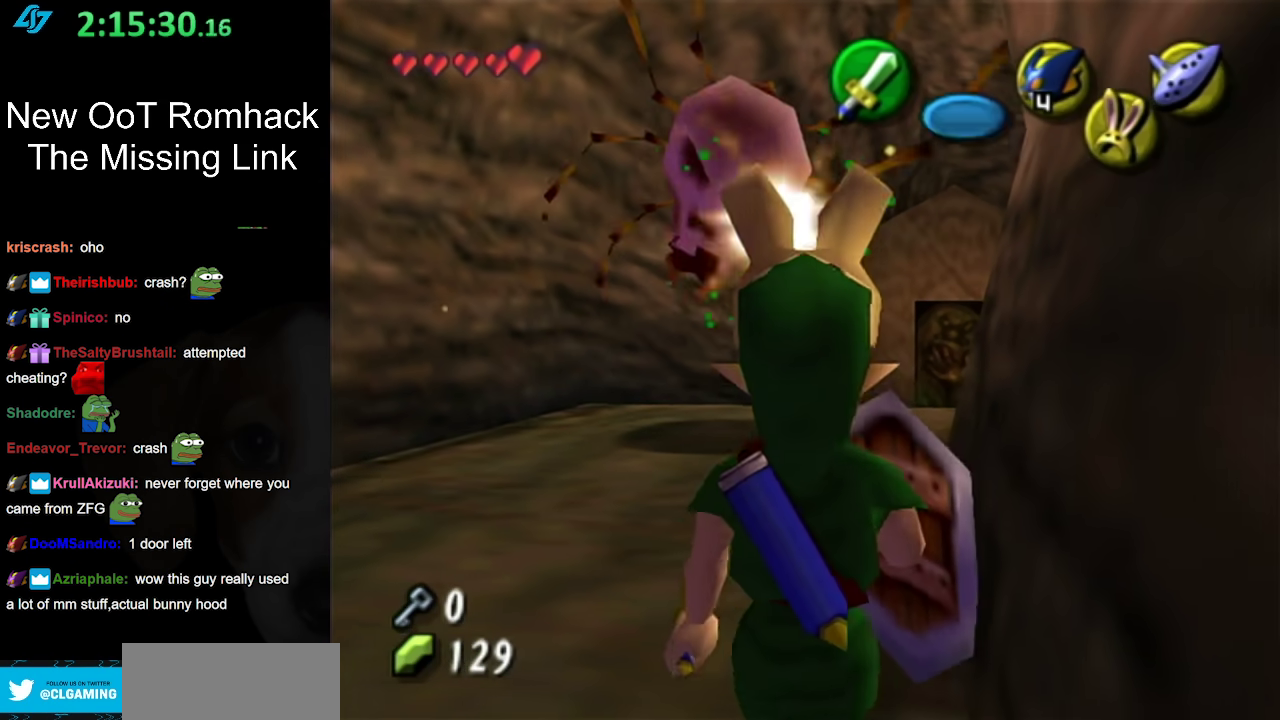
{"buttons": [], "left_stick": "up", "right_stick": "center", "events": [[100, "left_stick", "center"], [150, "left_stick", "up"]]}
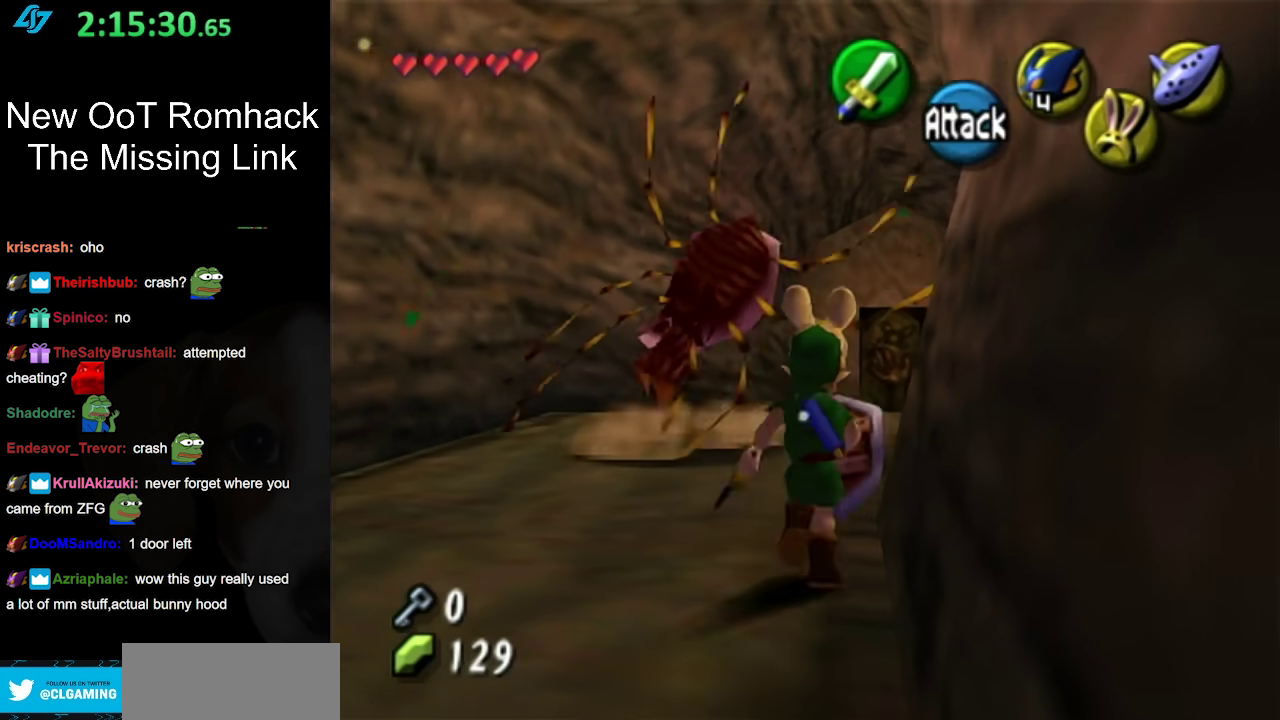
{"buttons": [], "left_stick": "up", "right_stick": "center", "events": [[33, "A", "down"], [217, "A", "up"]]}
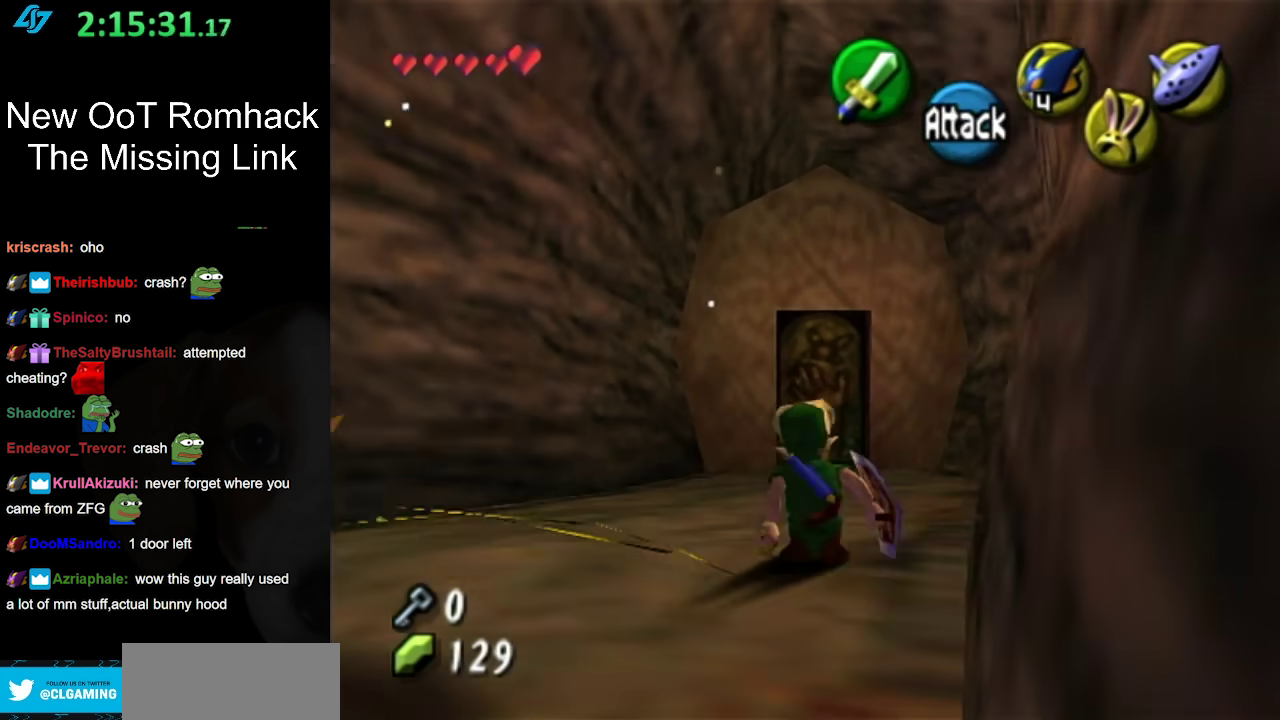
{"buttons": [], "left_stick": "up", "right_stick": "center", "events": [[183, "A", "down"], [383, "A", "up"]]}
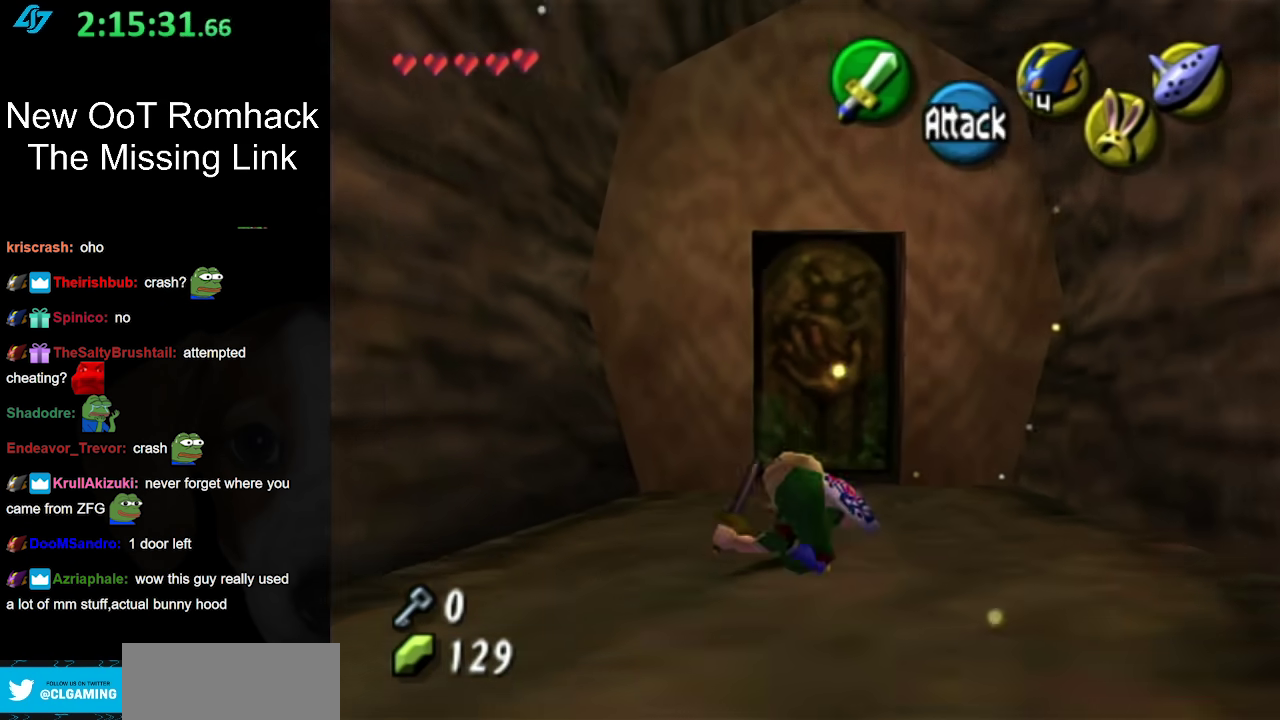
{"buttons": ["A"], "left_stick": "up", "right_stick": "center", "events": [[250, "left_stick", "up-right"], [350, "left_stick", "up"], [417, "A", "down"]]}
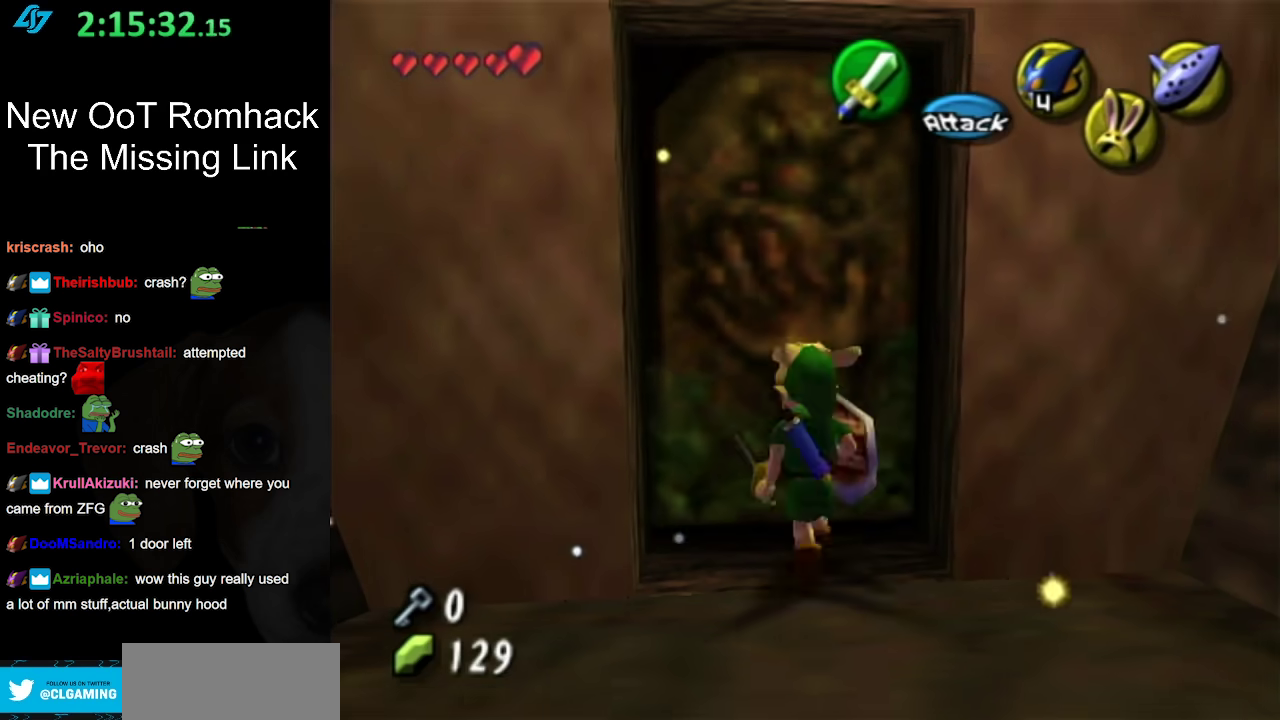
{"buttons": [], "left_stick": "center", "right_stick": "center", "events": [[100, "A", "up"], [167, "left_stick", "center"]]}
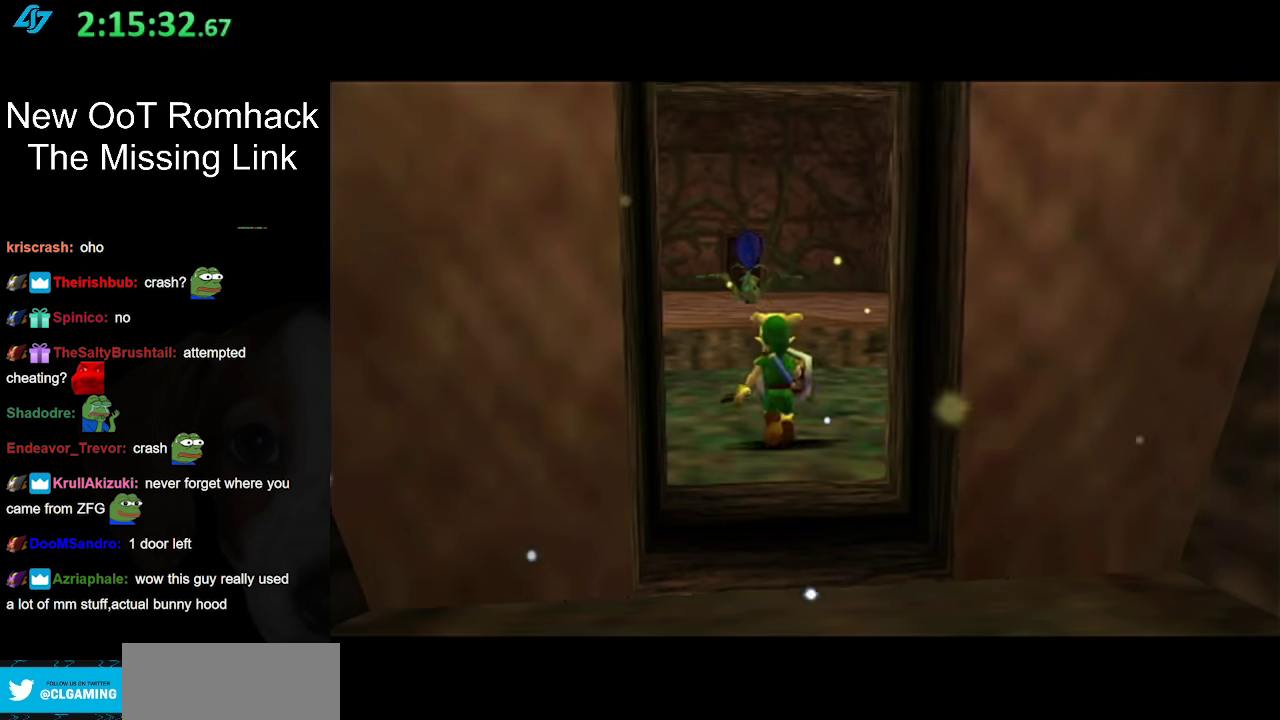
{"buttons": [], "left_stick": "center", "right_stick": "center", "events": []}
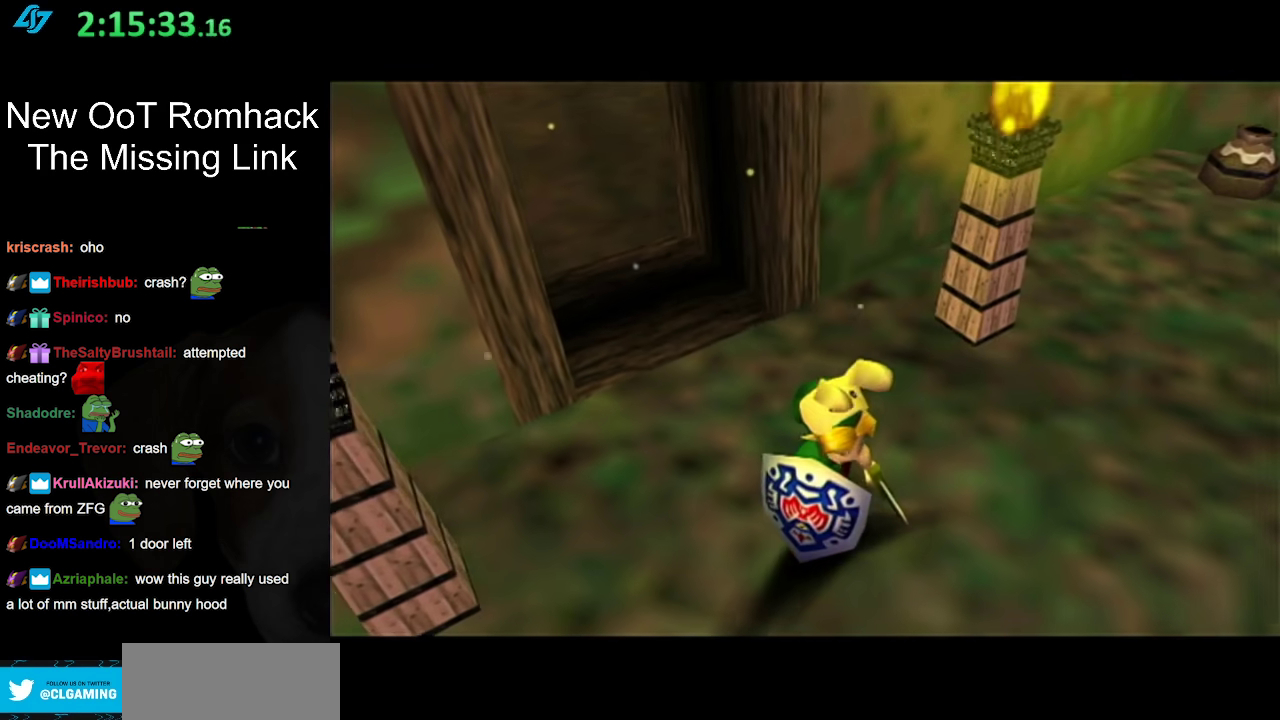
{"buttons": [], "left_stick": "center", "right_stick": "center", "events": []}
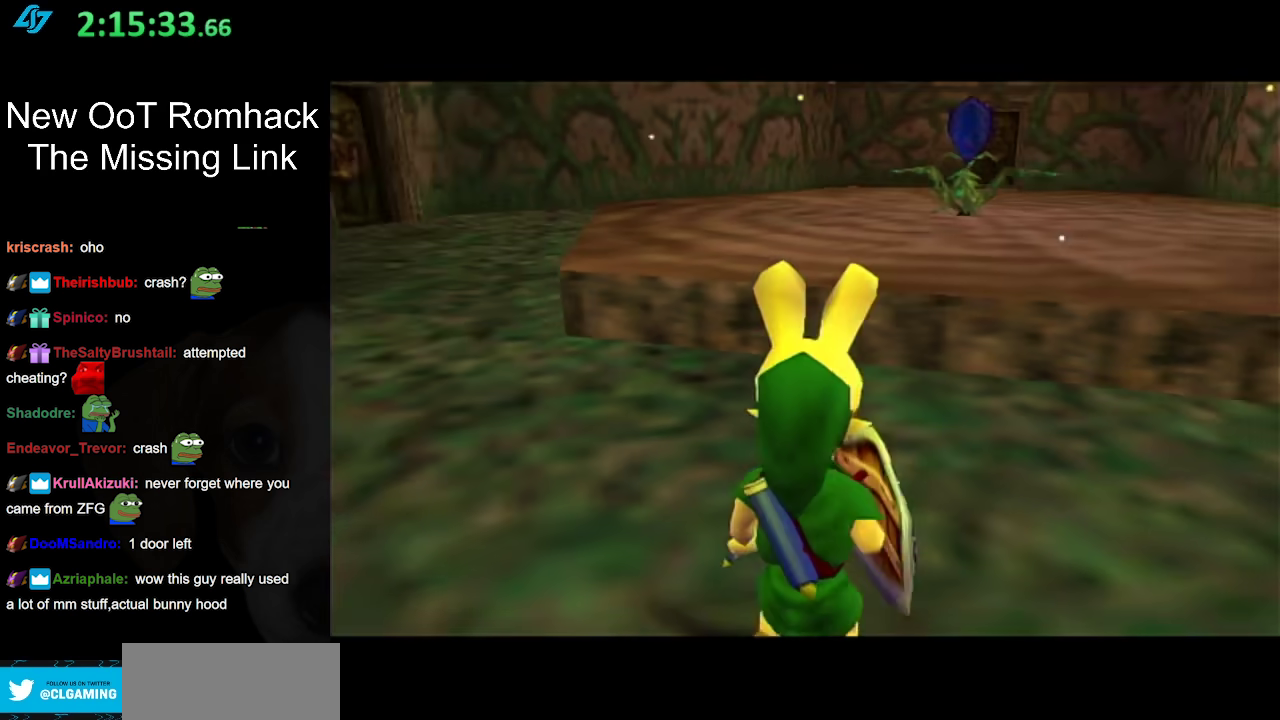
{"buttons": ["B", "L1"], "left_stick": "up", "right_stick": "center", "events": [[383, "L1", "down"], [433, "left_stick", "up"], [500, "B", "down"]]}
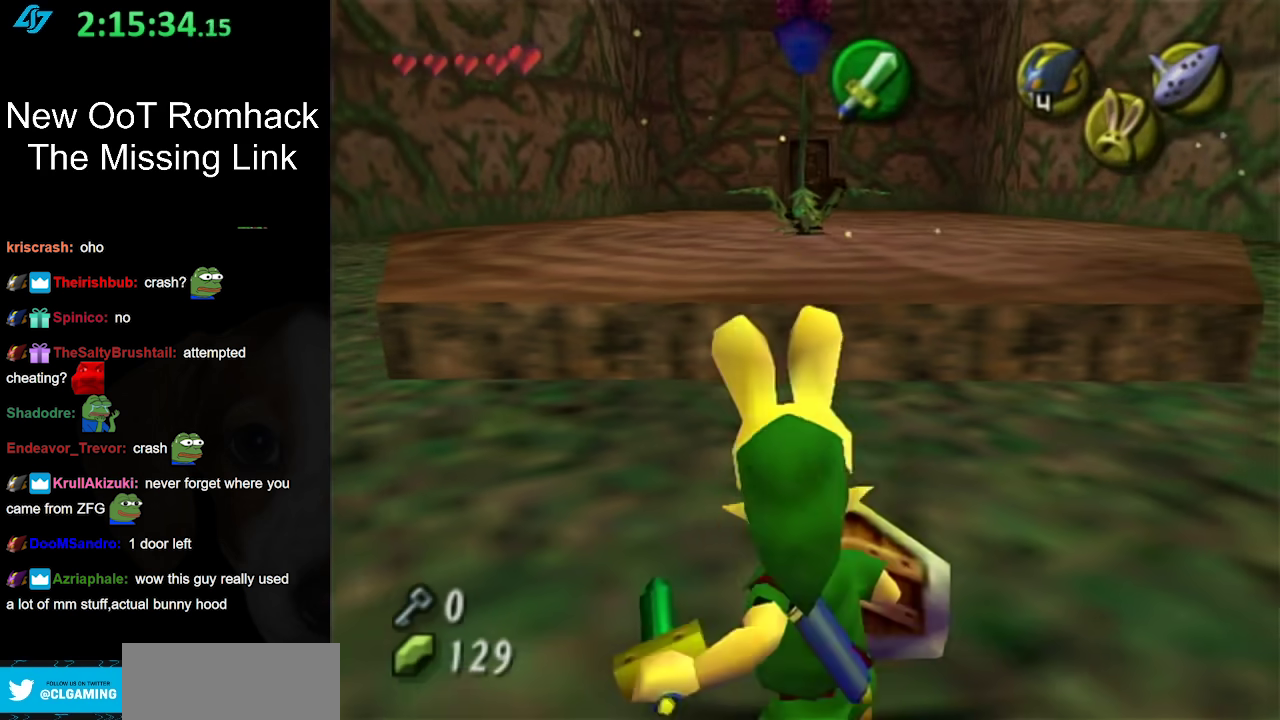
{"buttons": [], "left_stick": "up-right", "right_stick": "center", "events": [[133, "B", "up"], [183, "L1", "up"], [433, "left_stick", "up-right"]]}
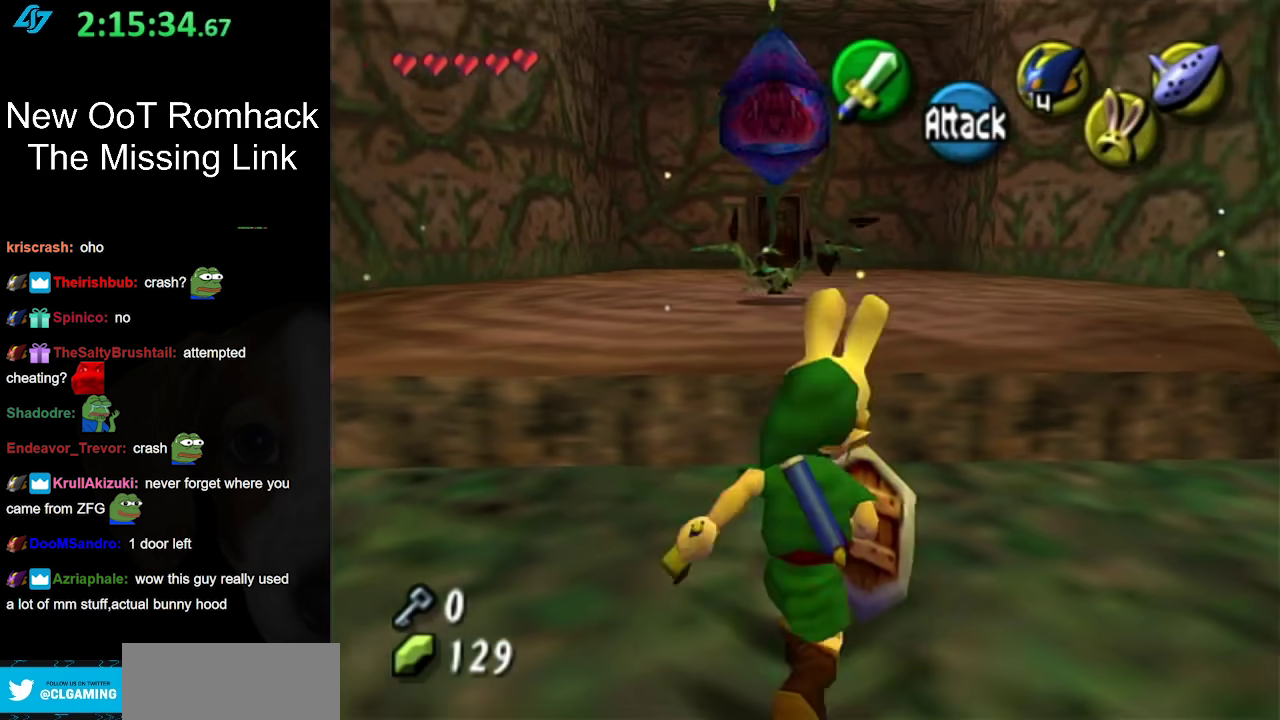
{"buttons": ["A"], "left_stick": "up-right", "right_stick": "center", "events": [[33, "left_stick", "right"], [250, "left_stick", "up-right"], [500, "A", "down"]]}
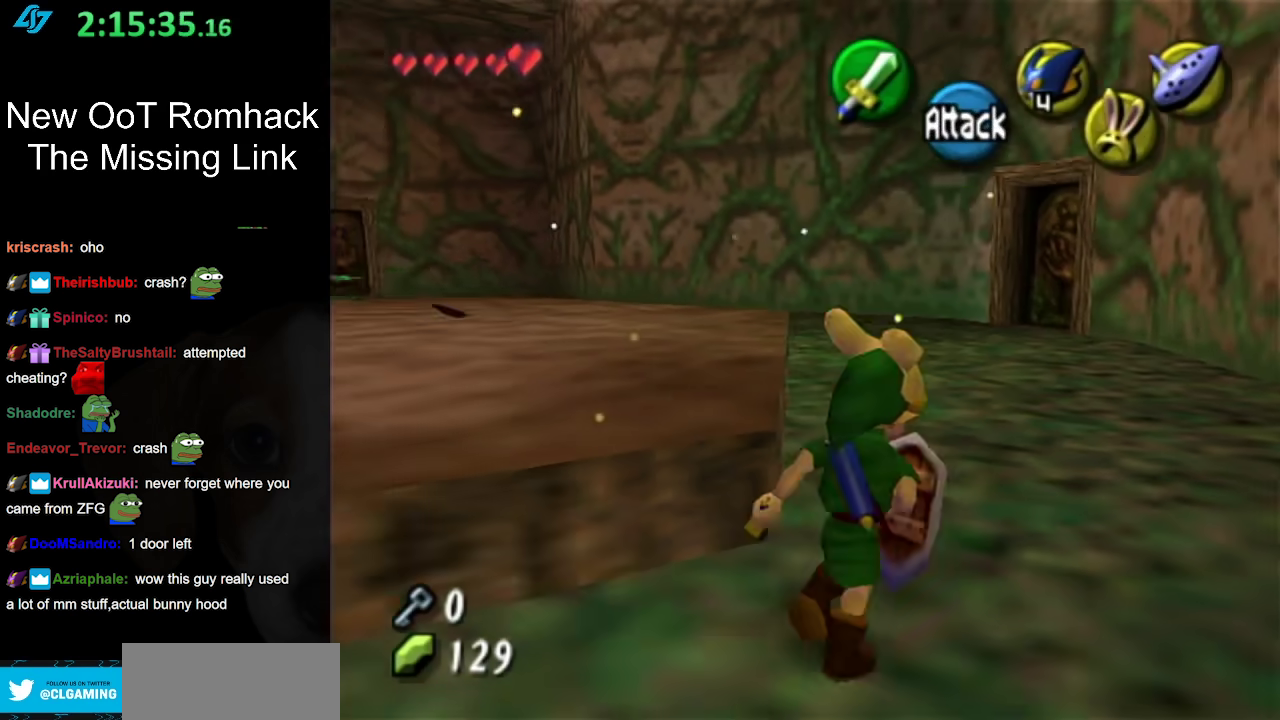
{"buttons": [], "left_stick": "up-left", "right_stick": "center", "events": [[100, "A", "up"], [167, "A", "down"], [333, "A", "up"], [333, "left_stick", "up"], [500, "left_stick", "up-left"]]}
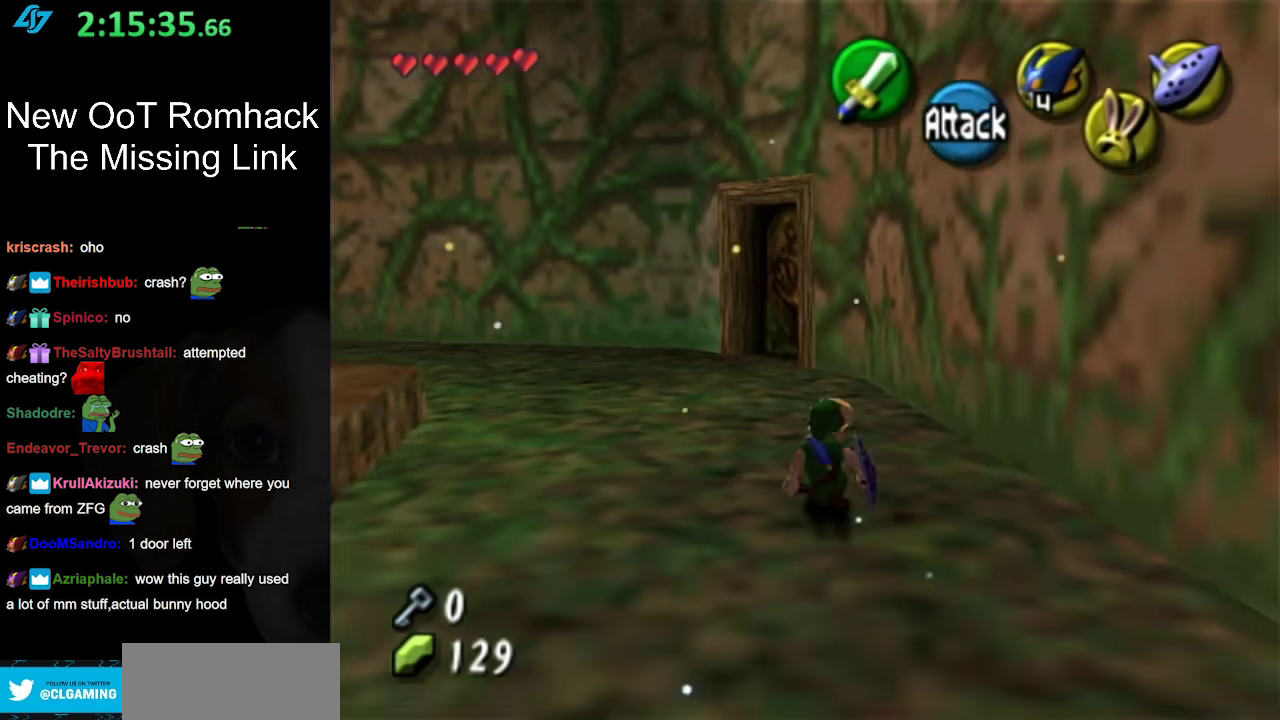
{"buttons": ["L1"], "left_stick": "up", "right_stick": "center", "events": [[183, "A", "down"], [283, "L1", "down"], [350, "A", "up"], [350, "left_stick", "up"]]}
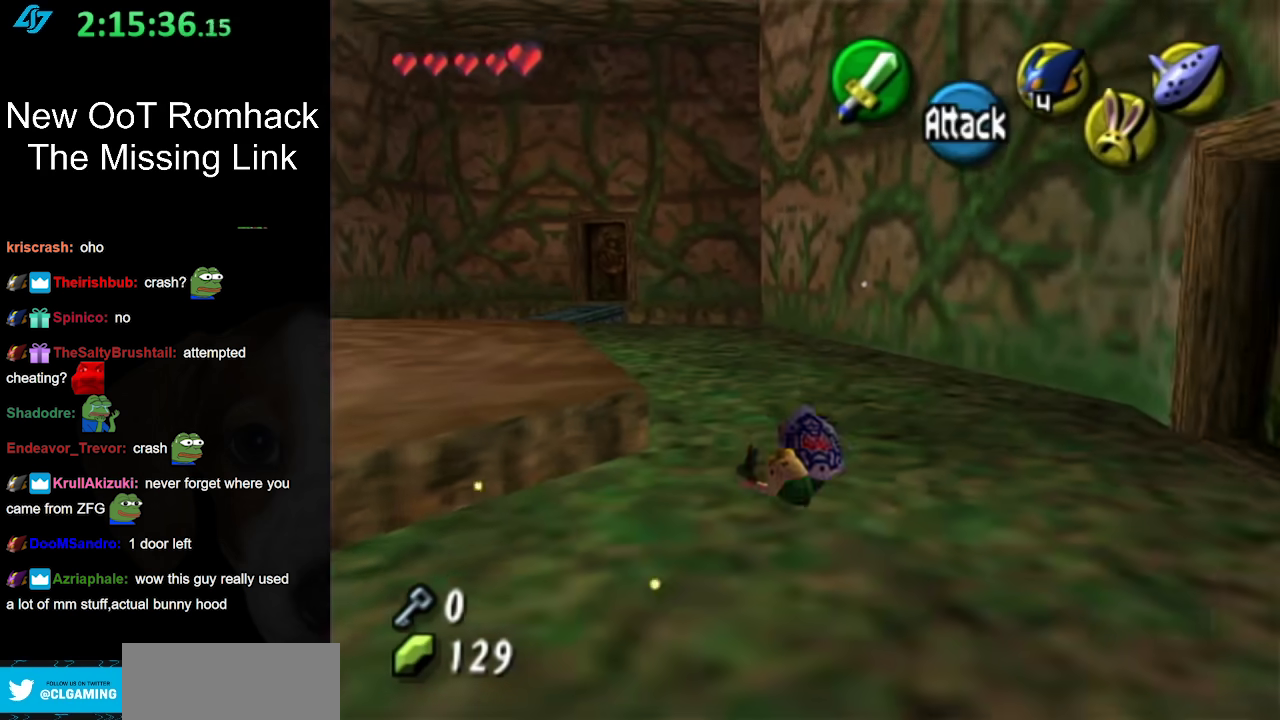
{"buttons": ["A"], "left_stick": "up-left", "right_stick": "center", "events": [[33, "L1", "up"], [250, "left_stick", "up-left"], [417, "A", "down"]]}
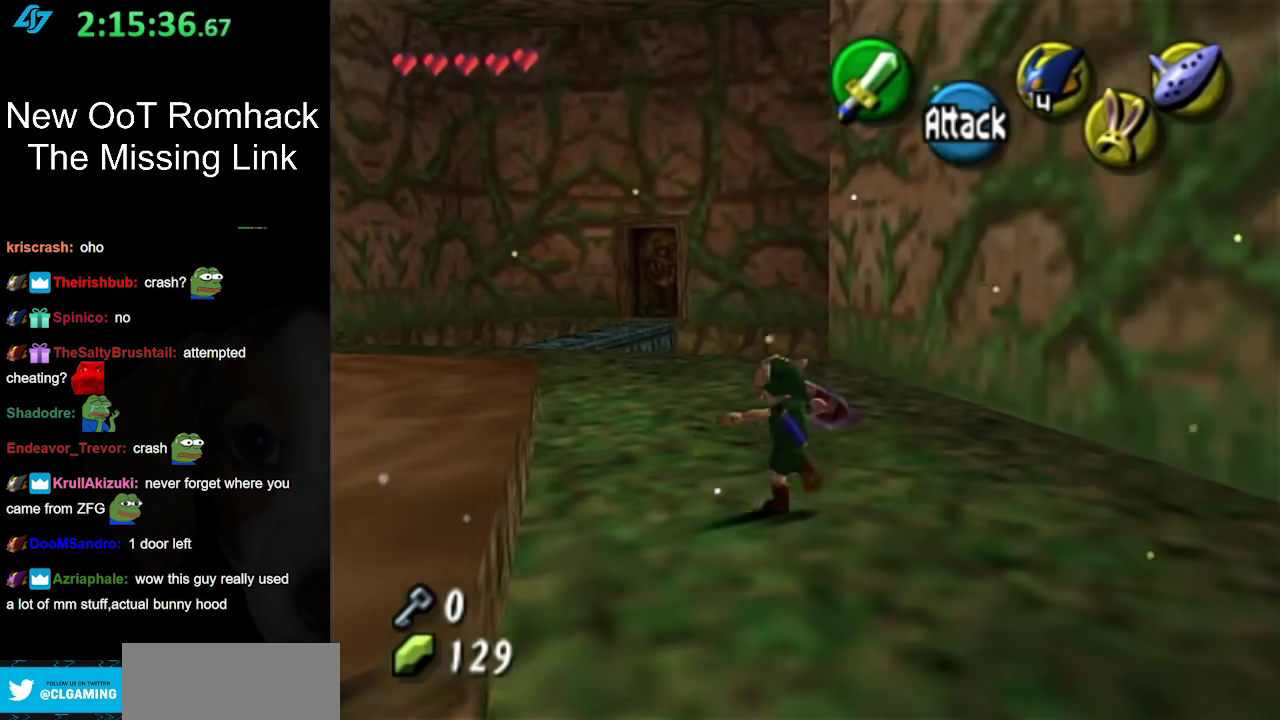
{"buttons": [], "left_stick": "up", "right_stick": "center", "events": [[133, "A", "up"], [467, "left_stick", "up"]]}
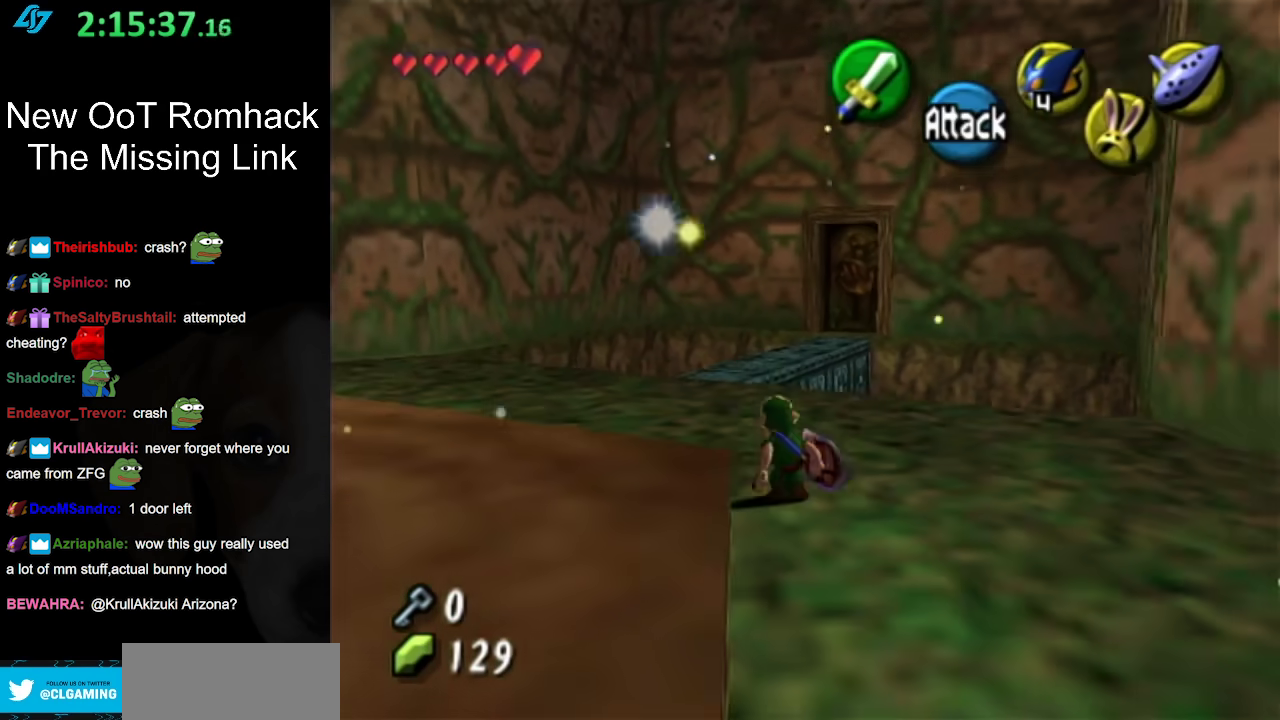
{"buttons": [], "left_stick": "up", "right_stick": "center", "events": [[67, "A", "down"], [317, "A", "up"]]}
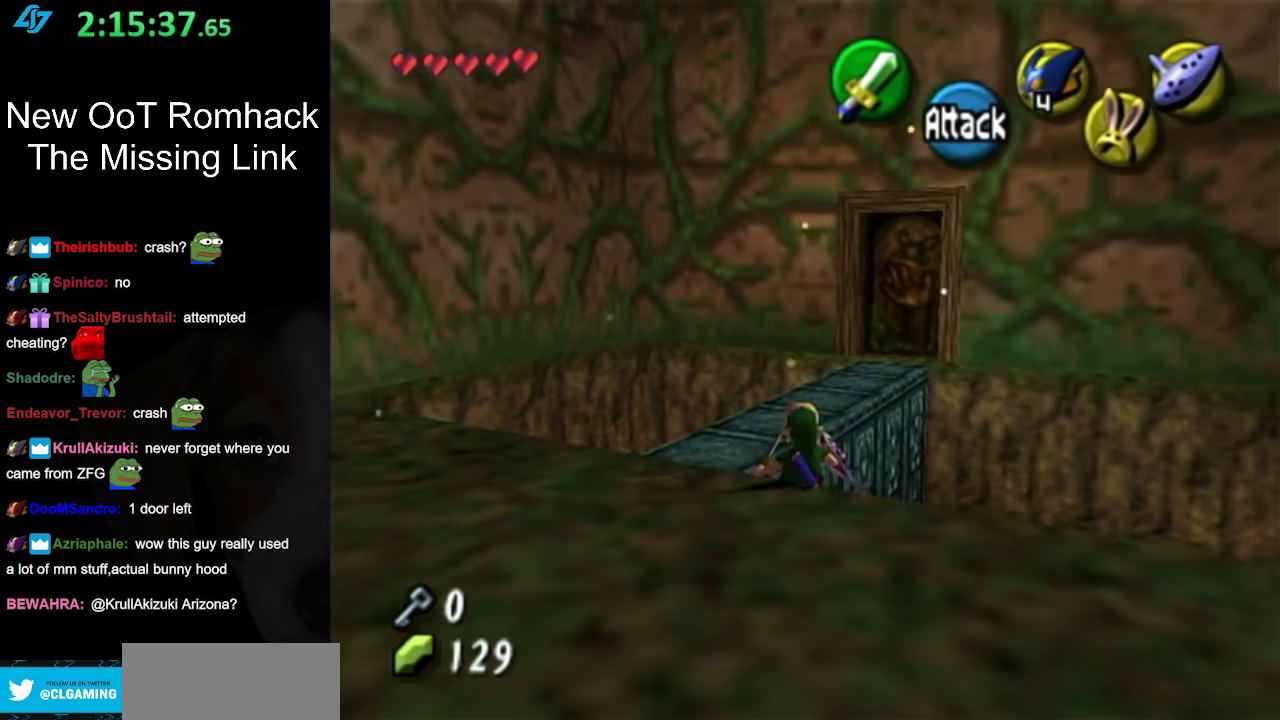
{"buttons": [], "left_stick": "up-right", "right_stick": "center", "events": [[167, "left_stick", "up-right"]]}
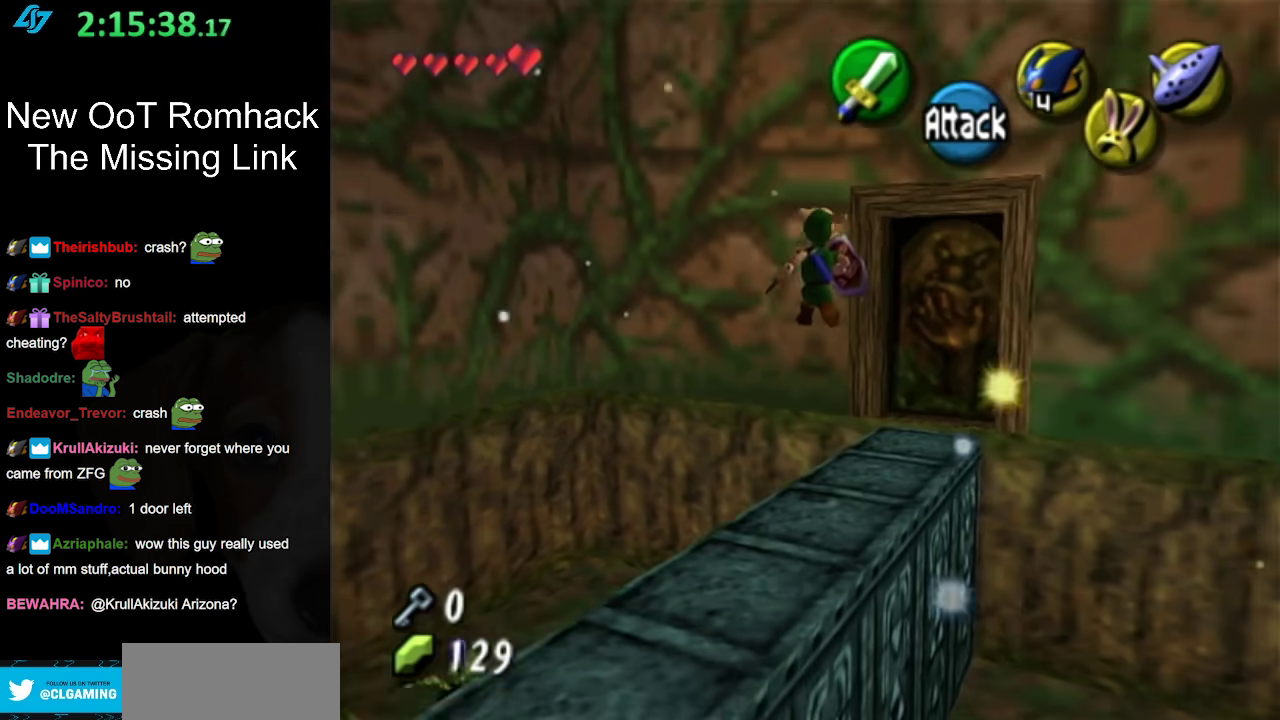
{"buttons": [], "left_stick": "right", "right_stick": "center", "events": [[217, "left_stick", "right"]]}
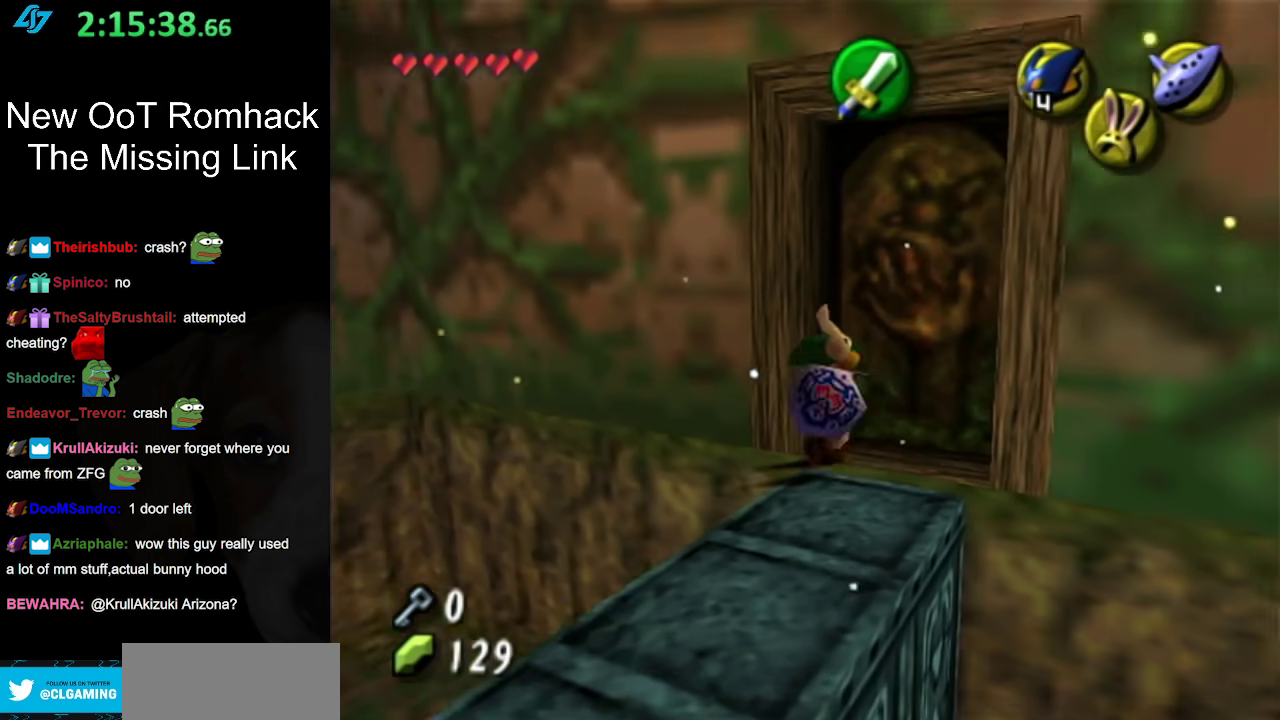
{"buttons": ["A"], "left_stick": "center", "right_stick": "center", "events": [[33, "left_stick", "up-right"], [217, "A", "down"], [317, "left_stick", "center"], [367, "A", "up"], [417, "A", "down"]]}
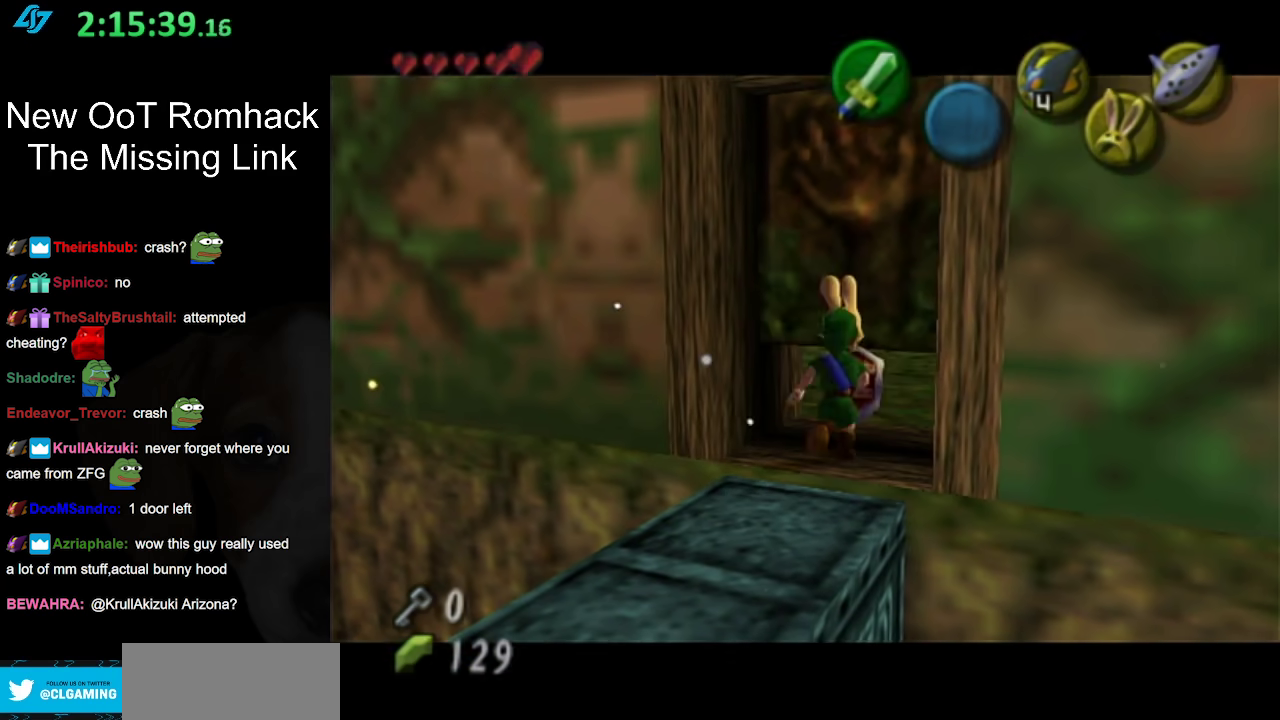
{"buttons": [], "left_stick": "center", "right_stick": "center", "events": [[33, "A", "up"]]}
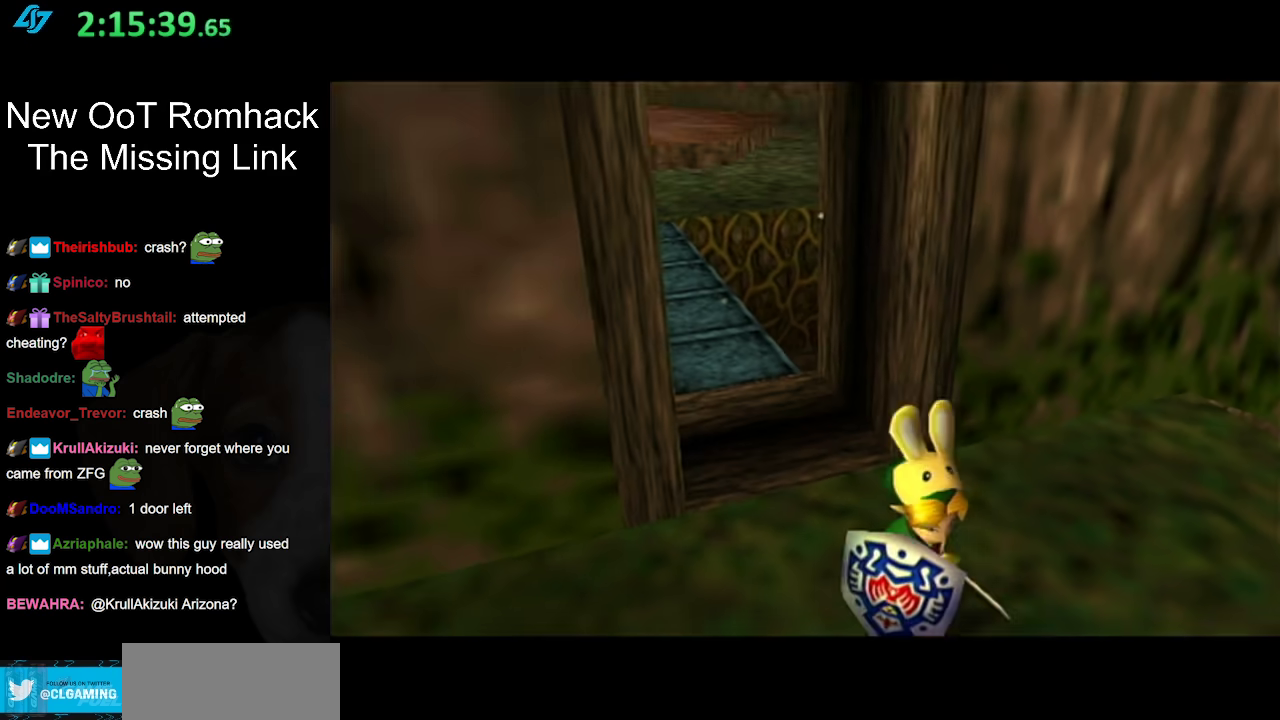
{"buttons": [], "left_stick": "center", "right_stick": "center", "events": []}
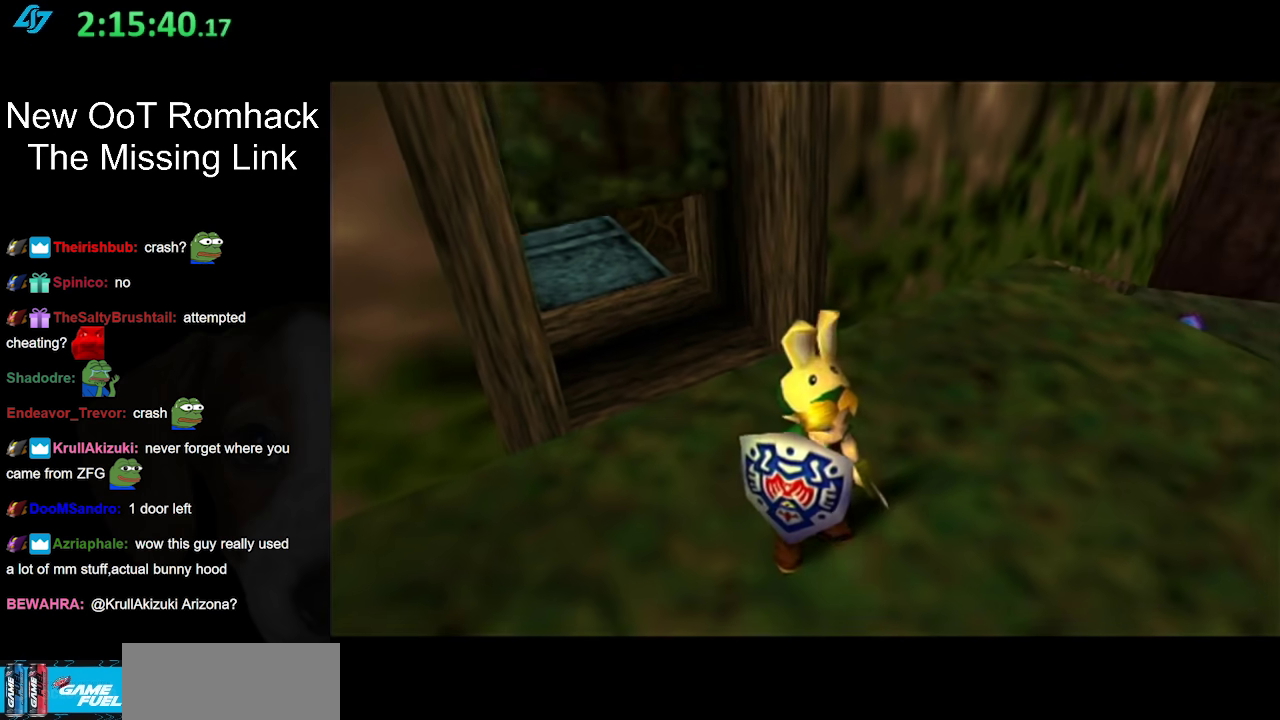
{"buttons": [], "left_stick": "center", "right_stick": "center", "events": [[33, "left_stick", "up"], [500, "left_stick", "center"]]}
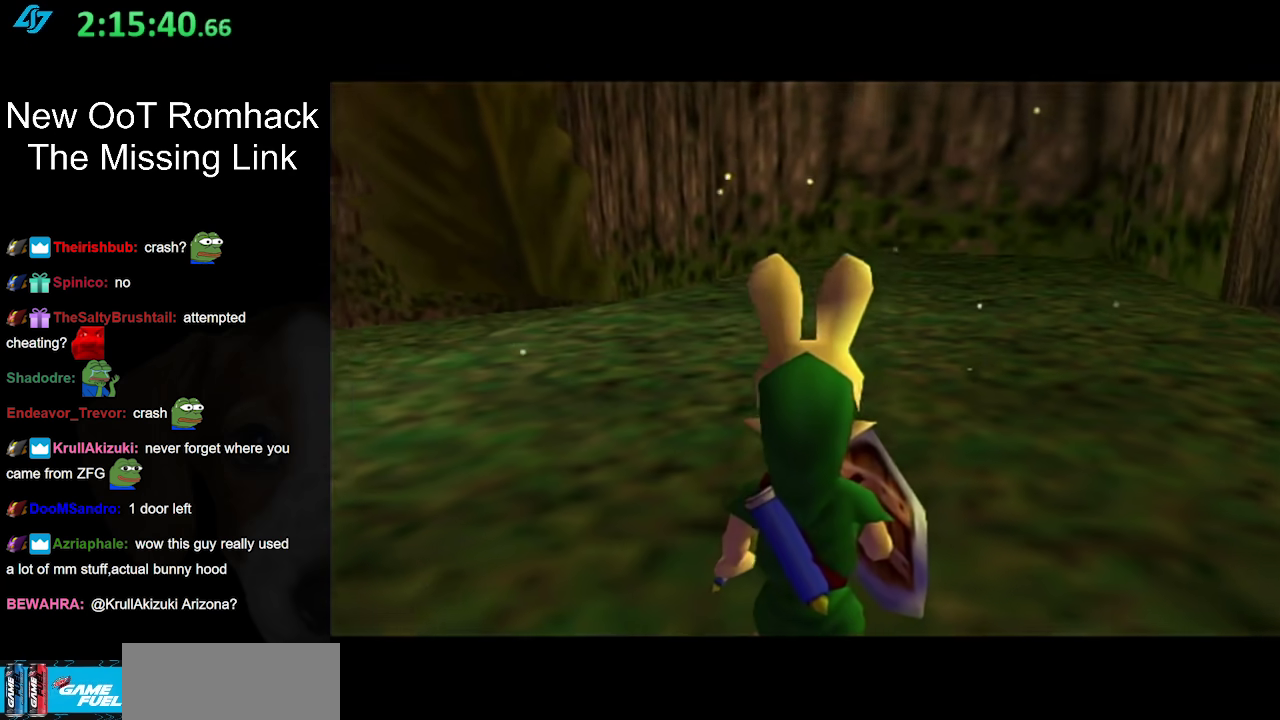
{"buttons": ["L1"], "left_stick": "right", "right_stick": "center", "events": [[250, "left_stick", "up"], [317, "left_stick", "up-right"], [450, "left_stick", "right"], [500, "L1", "down"]]}
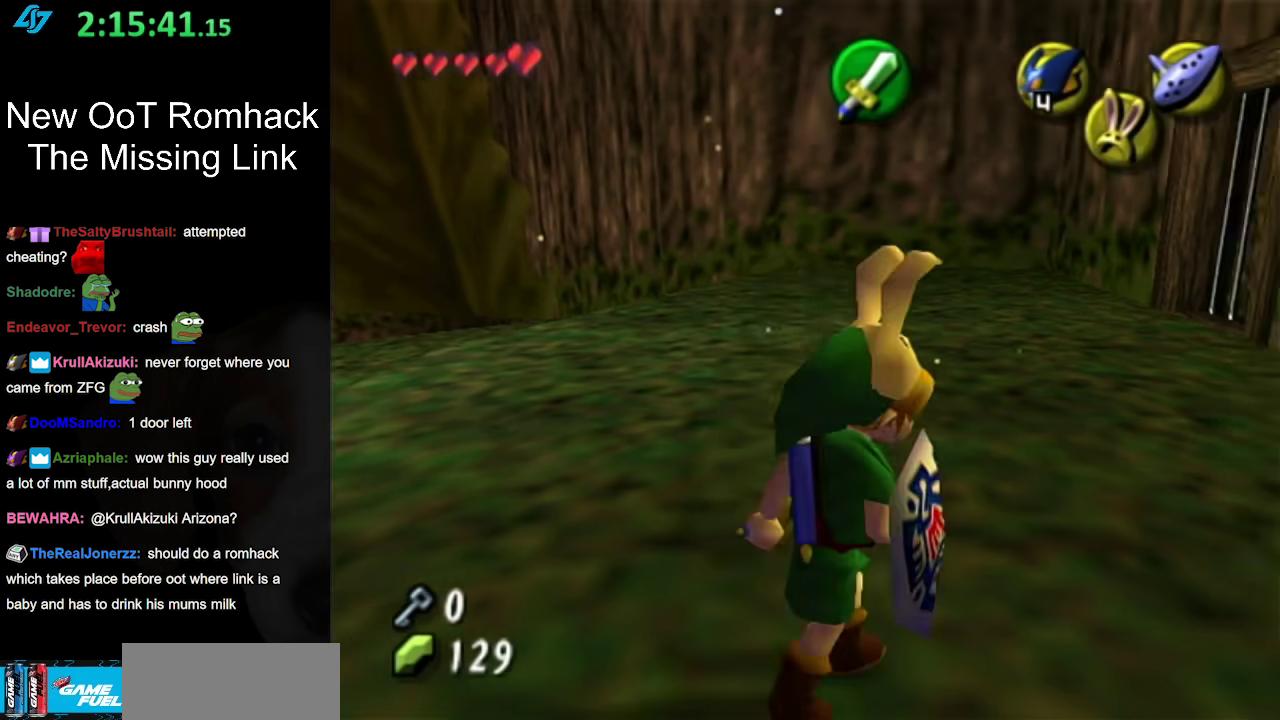
{"buttons": [], "left_stick": "down-left", "right_stick": "center", "events": [[33, "left_stick", "center"], [217, "L1", "up"], [467, "left_stick", "down-left"]]}